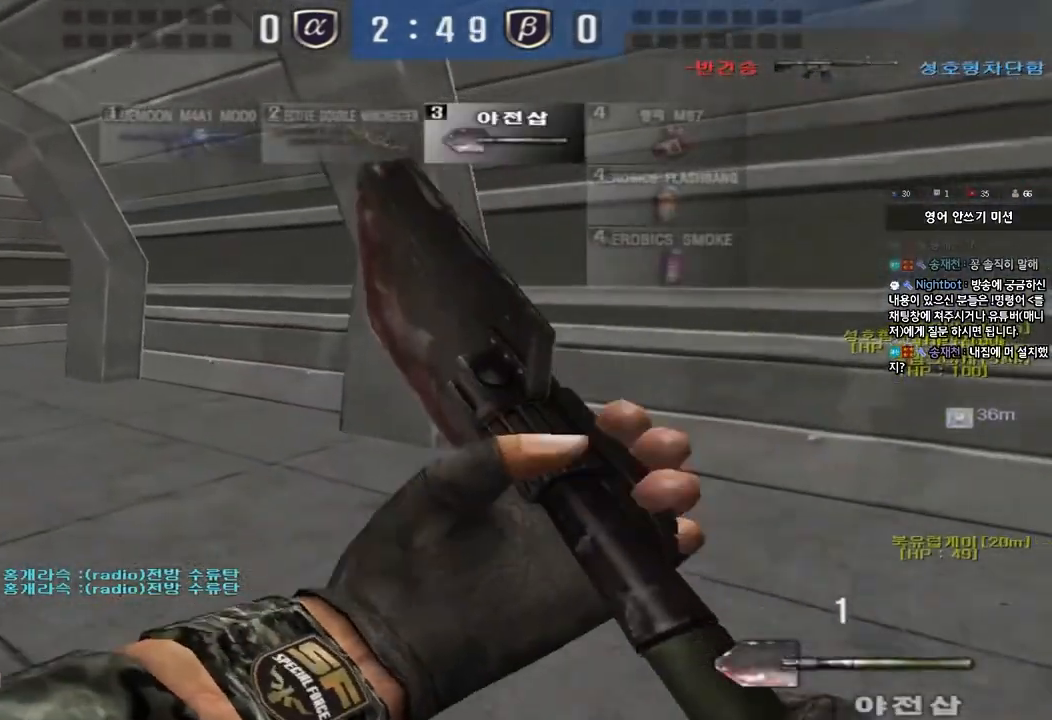
Gameplay with keyboard; each line is a JSON object with the keys held at the frame after it. "events" lists presses ("down") and releases ("up") of "a", "ctrl", "d", "e", "f", "q", "r", "s", "shift", "space", "tab" and "w" between this image and that frame as [ms after this image, input, new state], when the widget could be followed in between. No other keys are recorded. Mouse input is not recorded.
{"keys": ["a", "ctrl", "w"], "events": [[83, "ctrl", "down"], [100, "w", "up"], [117, "a", "up"], [233, "a", "down"], [233, "ctrl", "up"], [233, "w", "down"], [500, "ctrl", "down"]]}
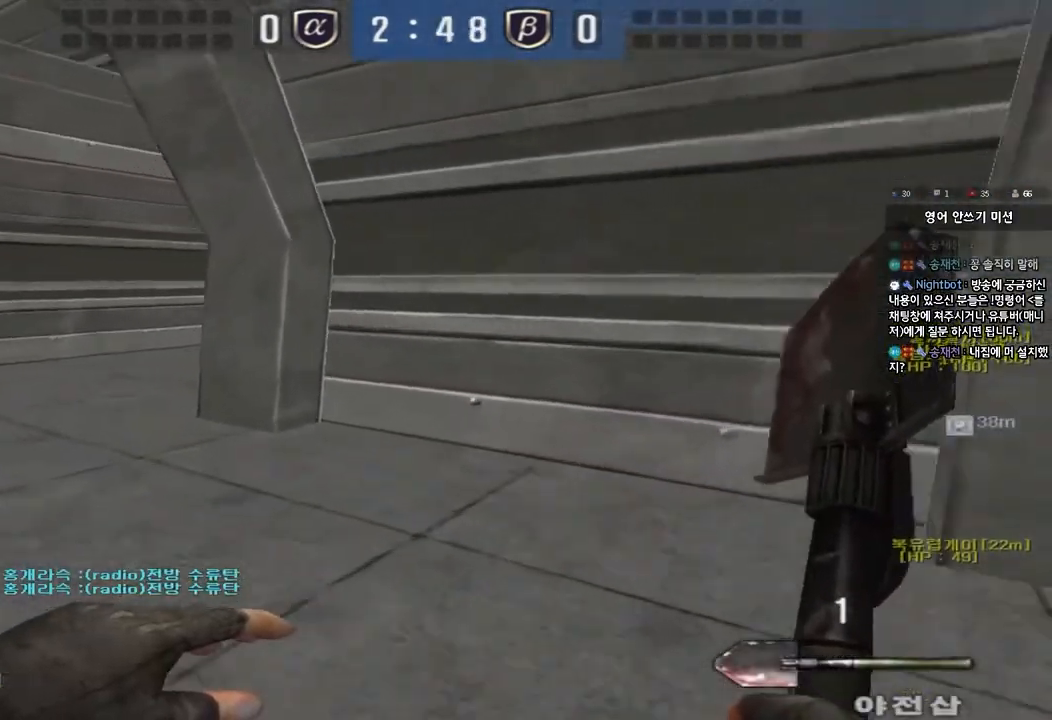
{"keys": ["w"], "events": [[17, "w", "up"], [33, "a", "up"], [133, "a", "down"], [133, "ctrl", "up"], [133, "w", "down"], [383, "ctrl", "down"], [383, "w", "up"], [400, "a", "up"], [483, "ctrl", "up"], [500, "w", "down"]]}
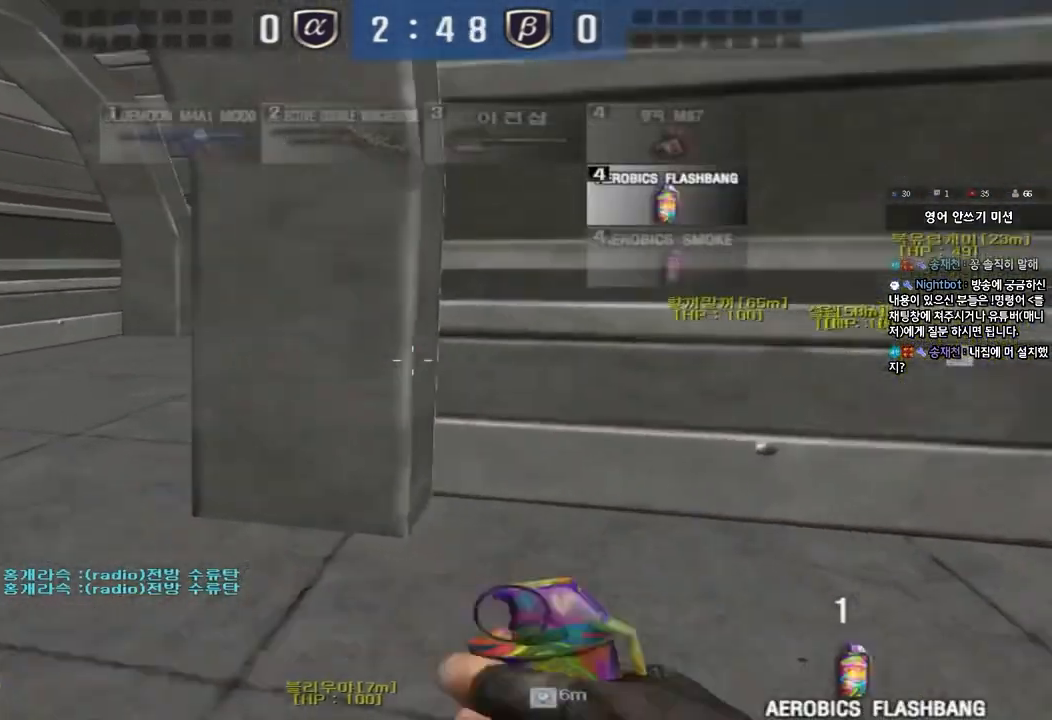
{"keys": ["a", "s", "shift"], "events": [[33, "a", "down"], [117, "shift", "down"], [233, "w", "up"], [267, "a", "up"], [383, "a", "down"], [383, "s", "down"]]}
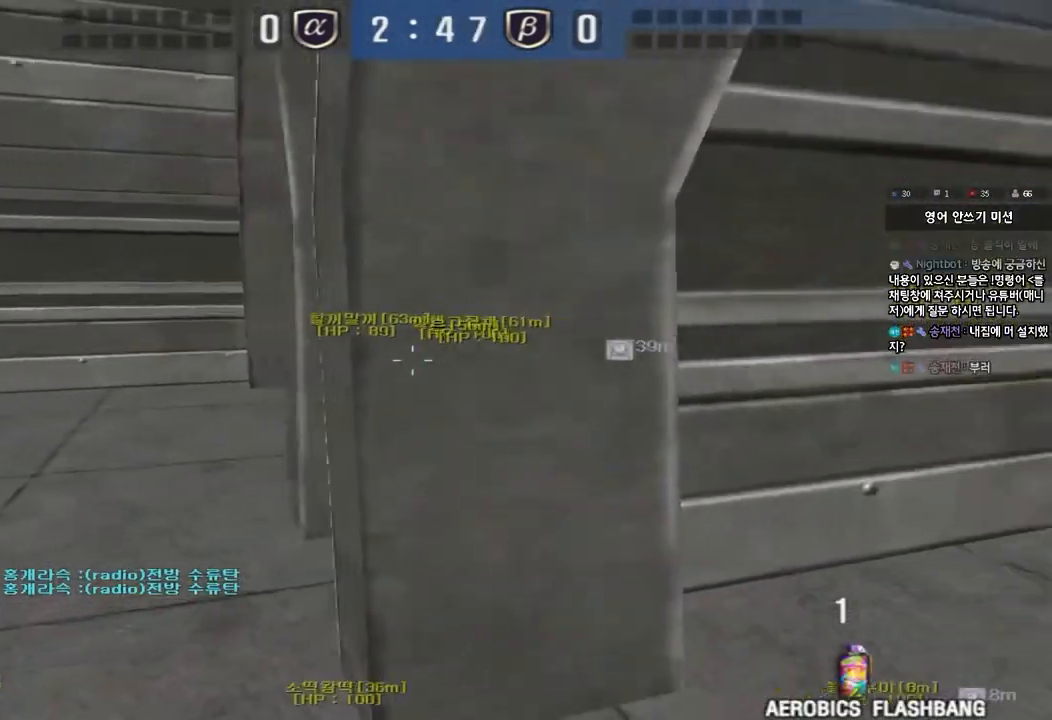
{"keys": ["s", "shift"], "events": [[167, "a", "up"]]}
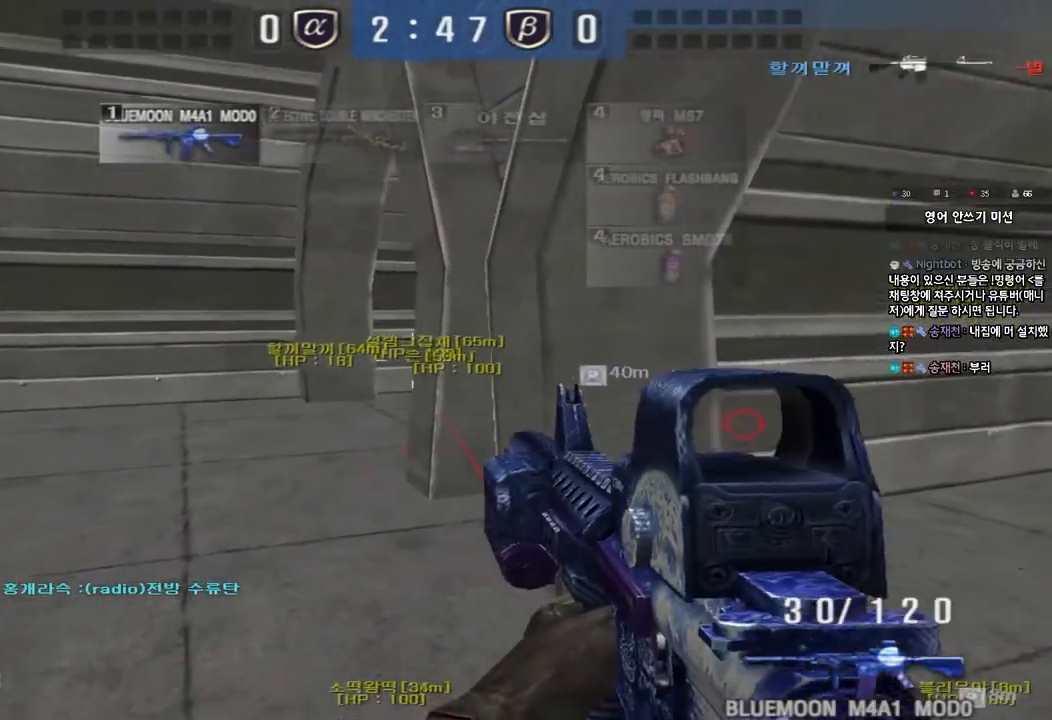
{"keys": ["shift"], "events": [[333, "s", "up"]]}
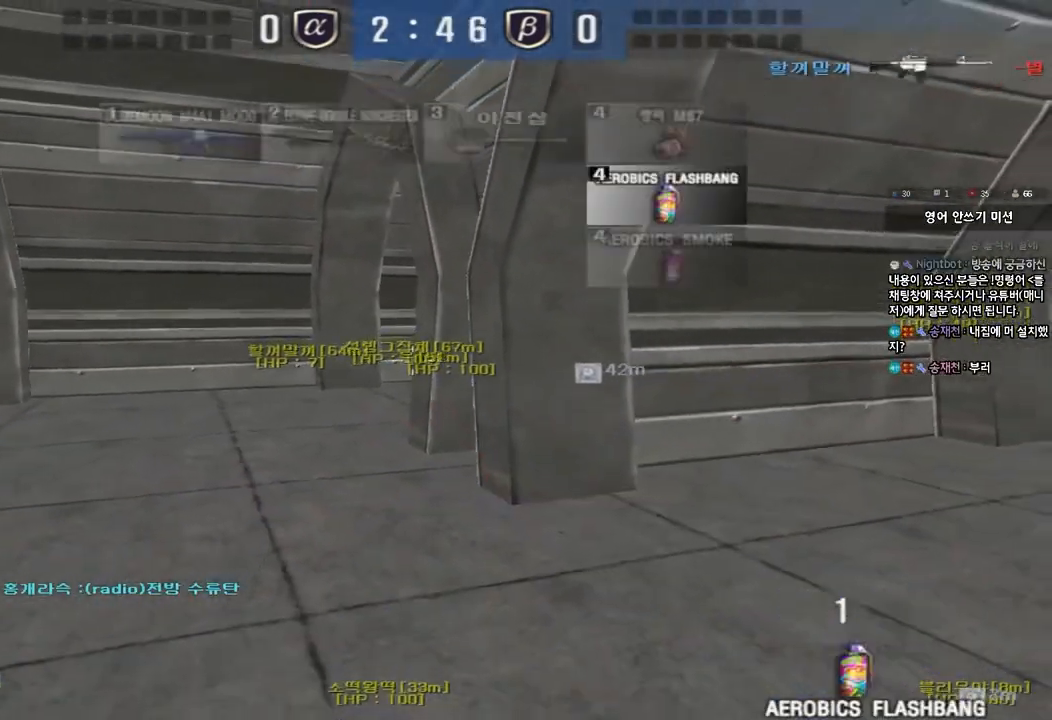
{"keys": ["a", "shift", "w"], "events": [[33, "w", "down"], [50, "a", "down"]]}
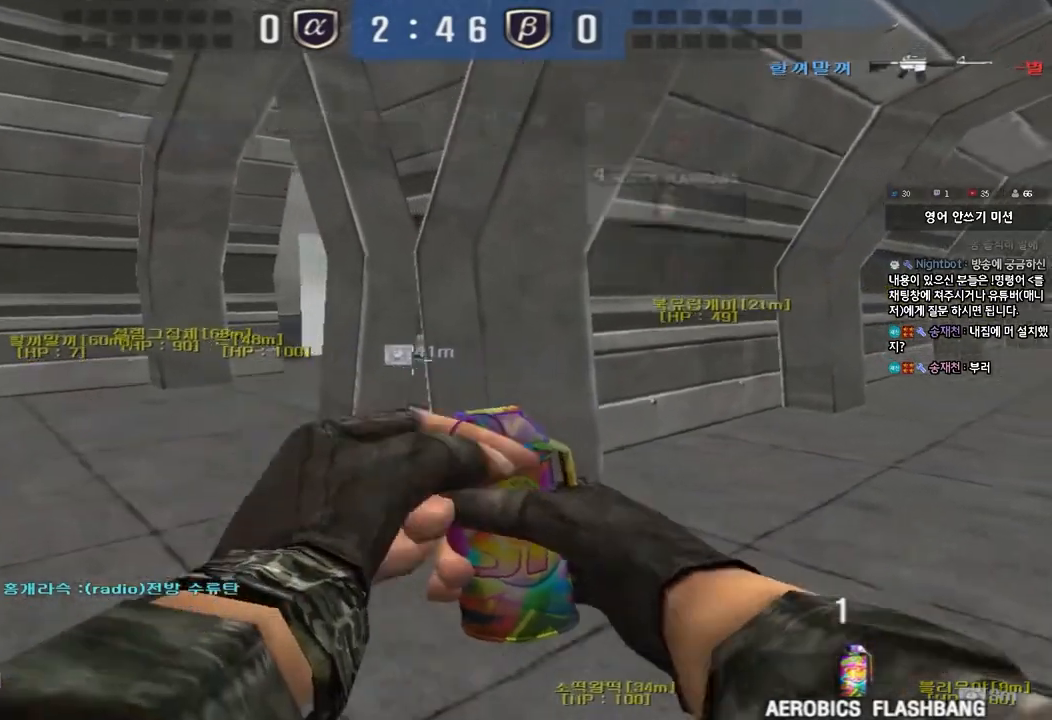
{"keys": ["d", "w"], "events": [[33, "shift", "up"], [167, "ctrl", "down"], [167, "w", "up"], [200, "a", "up"], [300, "w", "down"], [317, "d", "down"], [333, "ctrl", "up"]]}
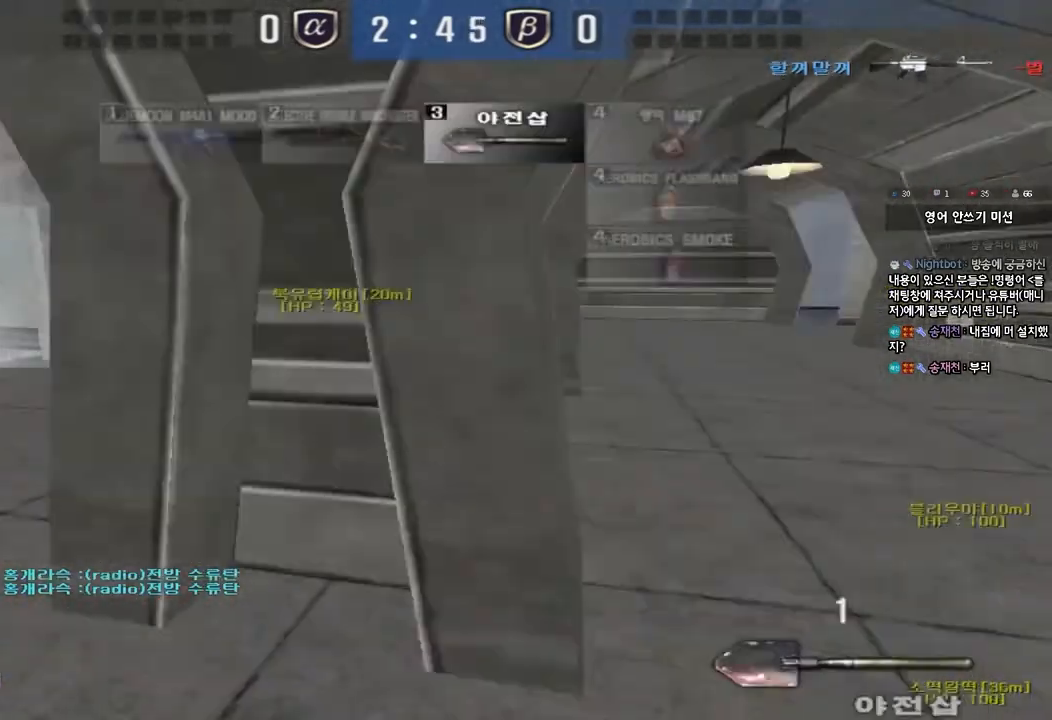
{"keys": ["a", "s", "shift"], "events": [[117, "shift", "down"], [117, "w", "up"], [133, "d", "up"], [467, "a", "down"], [467, "s", "down"]]}
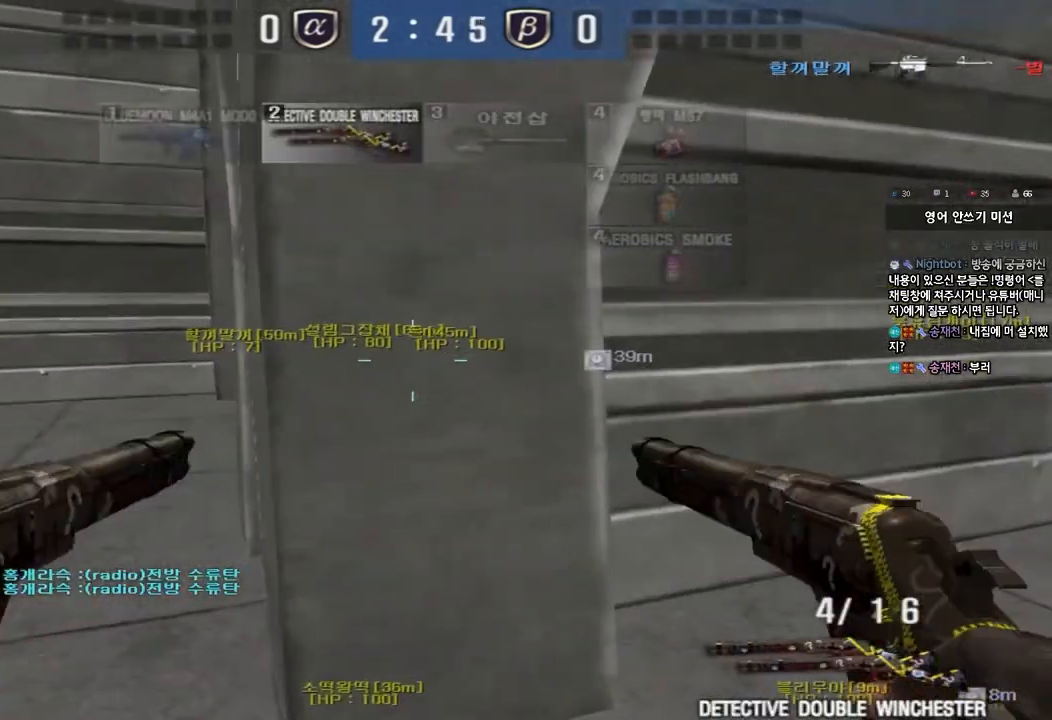
{"keys": ["d", "w"], "events": [[133, "shift", "up"], [317, "s", "up"], [333, "ctrl", "down"], [350, "a", "up"], [483, "ctrl", "up"], [483, "w", "down"], [500, "d", "down"]]}
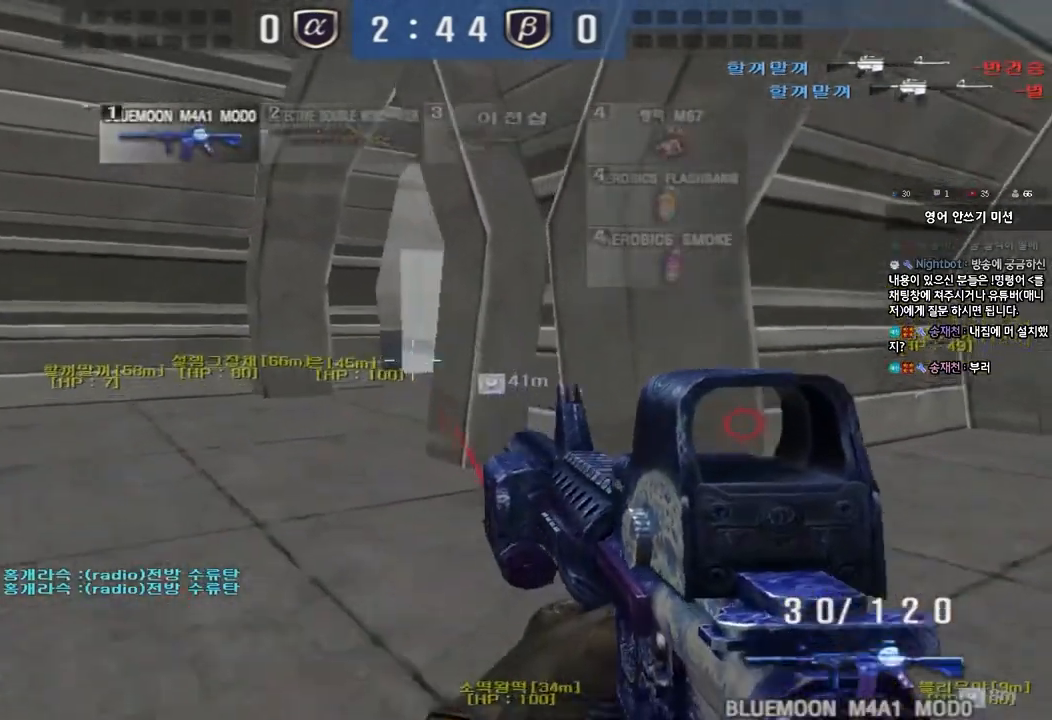
{"keys": ["a", "s"], "events": [[233, "shift", "down"], [250, "d", "up"], [250, "w", "up"], [300, "space", "down"], [367, "a", "down"], [367, "s", "down"], [383, "shift", "up"], [400, "space", "up"]]}
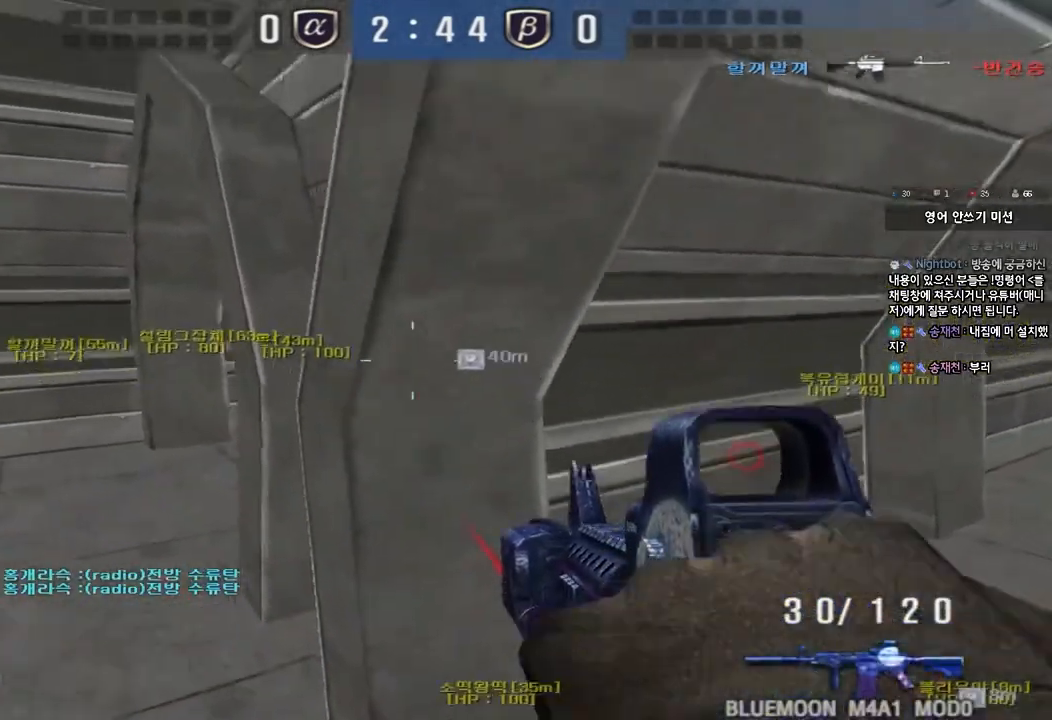
{"keys": ["d", "w"], "events": [[33, "shift", "down"], [150, "s", "up"], [183, "a", "up"], [267, "w", "down"], [283, "d", "down"], [283, "shift", "up"]]}
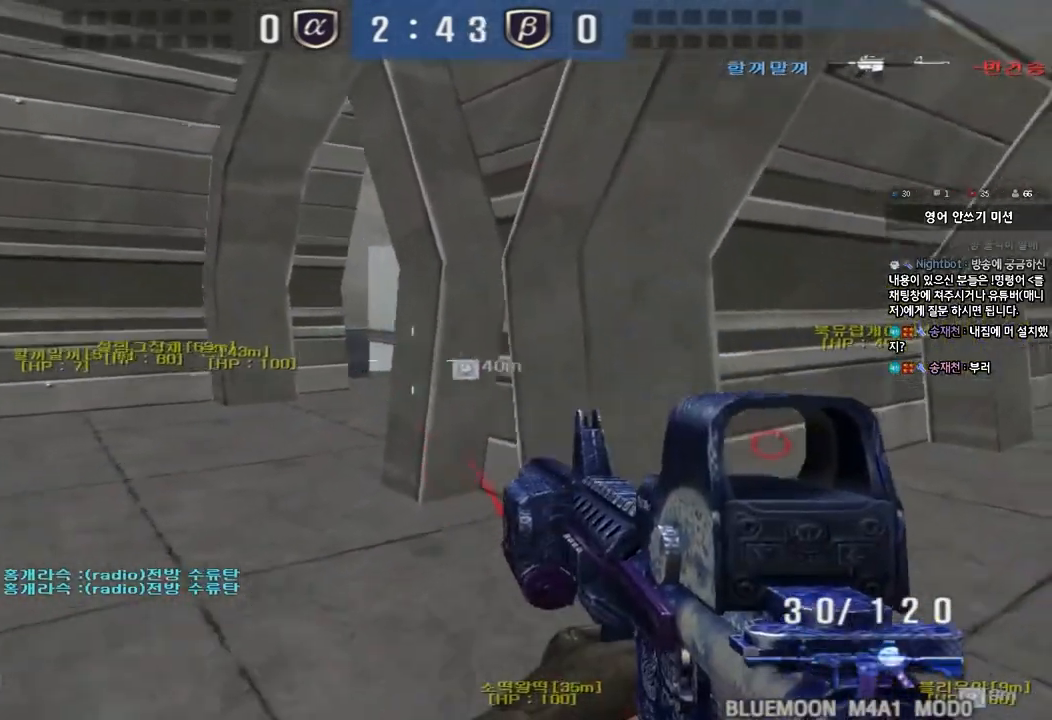
{"keys": ["a", "w"], "events": [[183, "ctrl", "down"], [183, "d", "up"], [183, "w", "up"], [317, "a", "down"], [317, "w", "down"], [333, "ctrl", "up"]]}
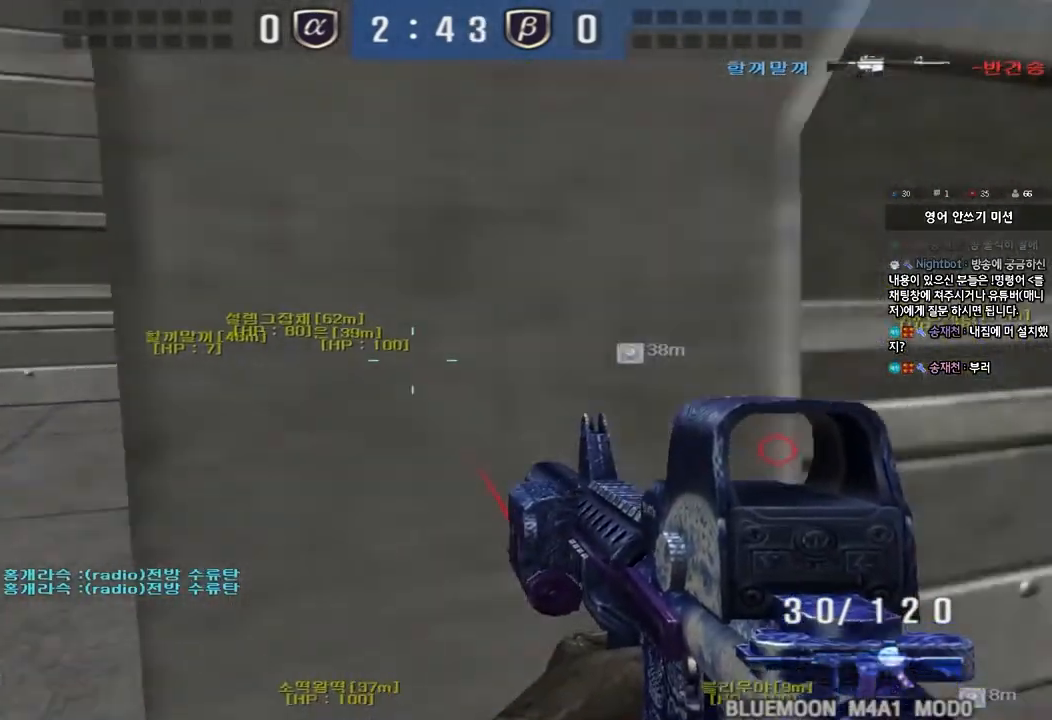
{"keys": ["shift"], "events": [[50, "shift", "down"], [67, "w", "up"], [83, "a", "up"], [117, "space", "down"], [217, "space", "up"]]}
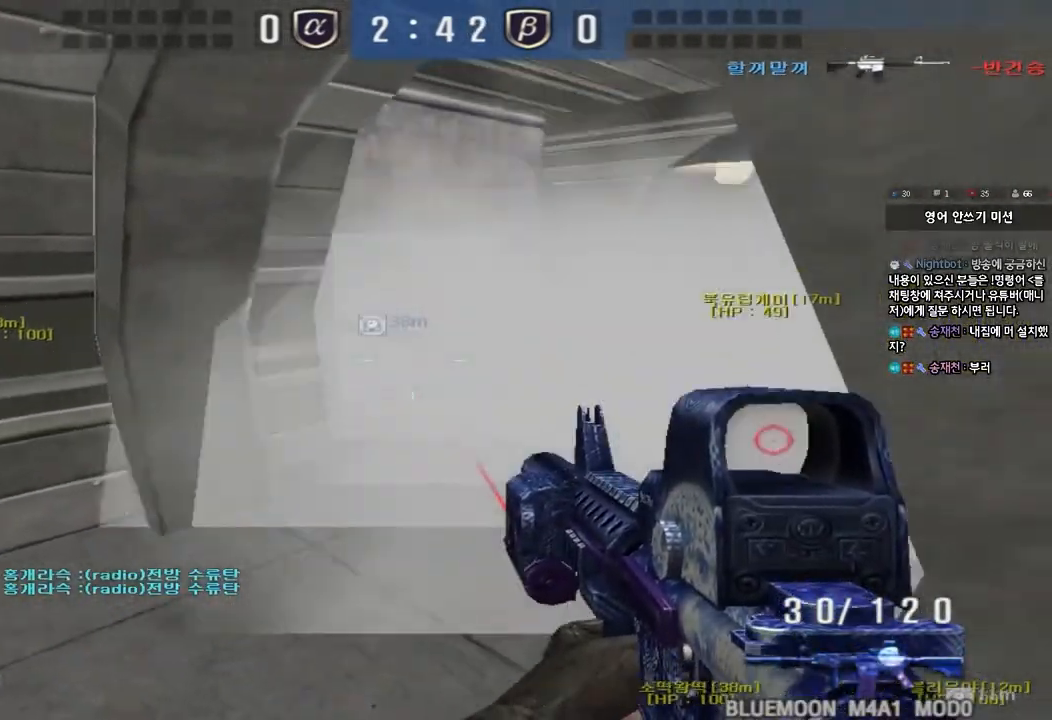
{"keys": ["d", "w"], "events": [[67, "shift", "up"], [133, "d", "down"], [133, "w", "down"], [400, "ctrl", "down"], [417, "d", "up"], [417, "w", "up"], [500, "ctrl", "up"], [500, "d", "down"], [500, "w", "down"]]}
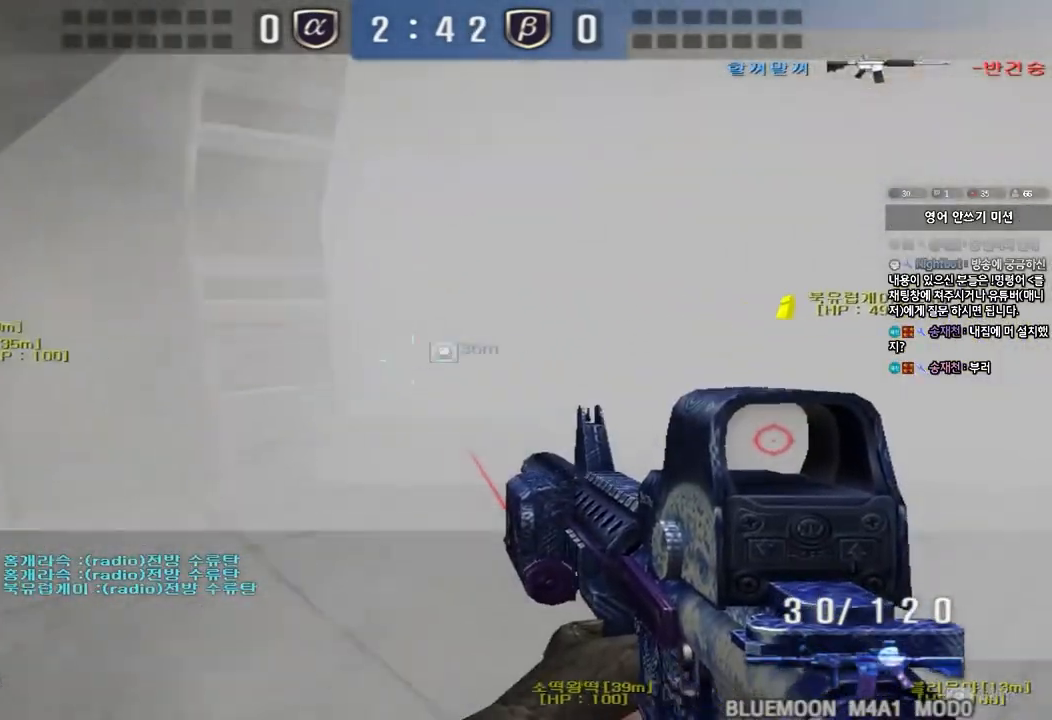
{"keys": [], "events": [[150, "ctrl", "down"], [167, "d", "up"], [183, "space", "down"], [183, "w", "up"], [317, "space", "up"], [383, "ctrl", "up"]]}
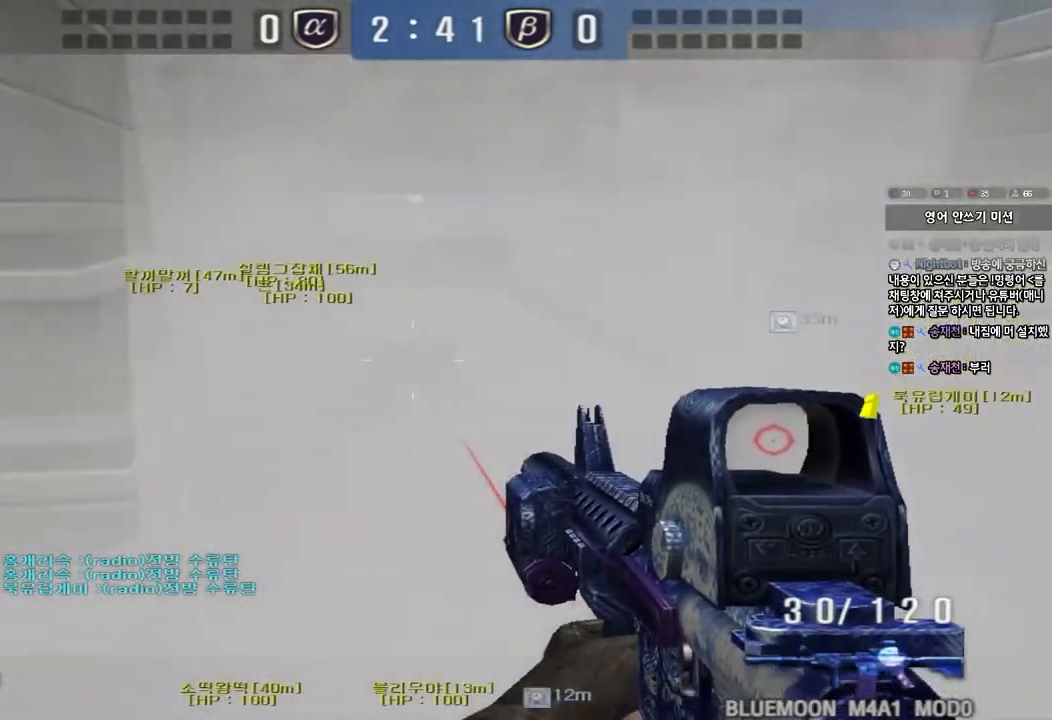
{"keys": ["d", "w"], "events": [[267, "w", "down"], [283, "d", "down"]]}
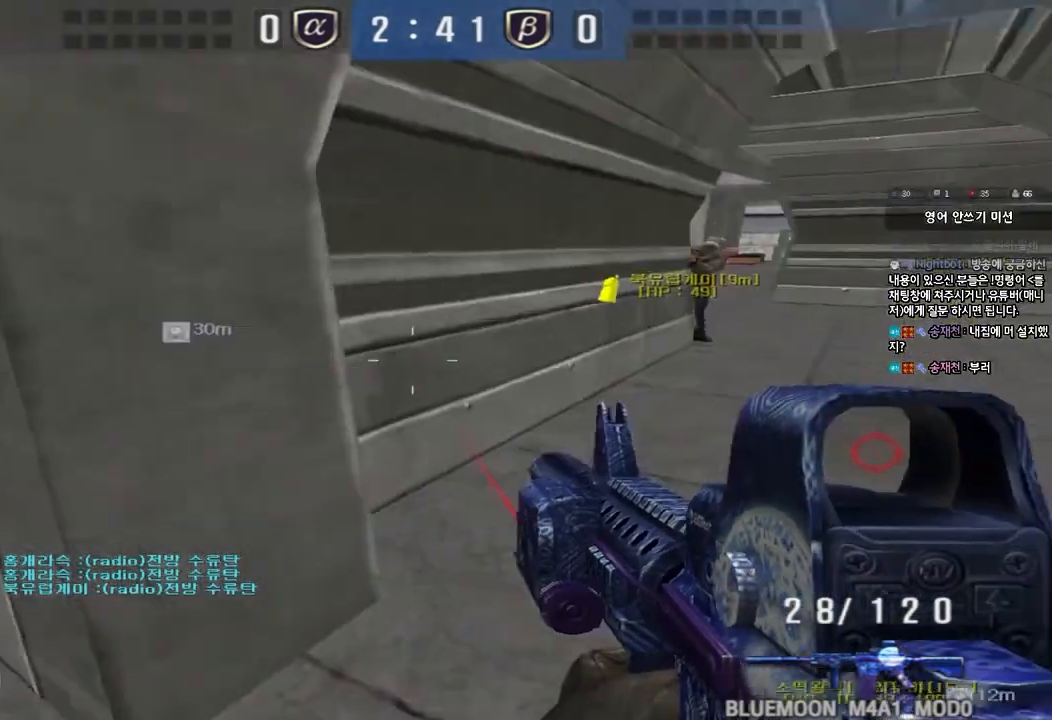
{"keys": ["d", "w"], "events": []}
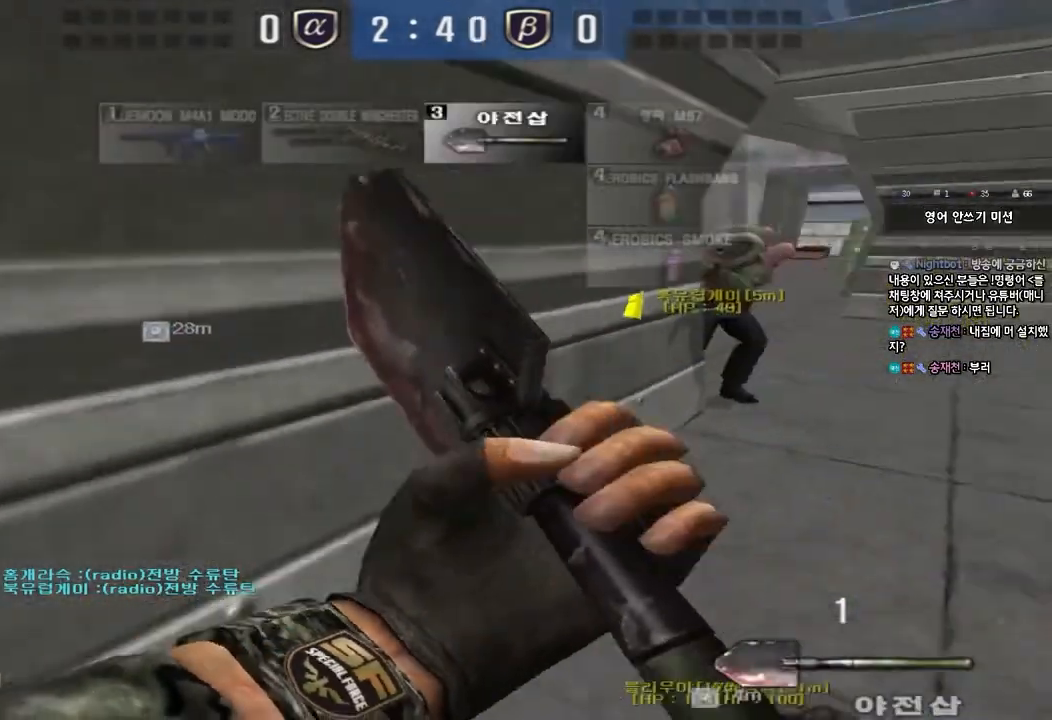
{"keys": ["d", "w"], "events": []}
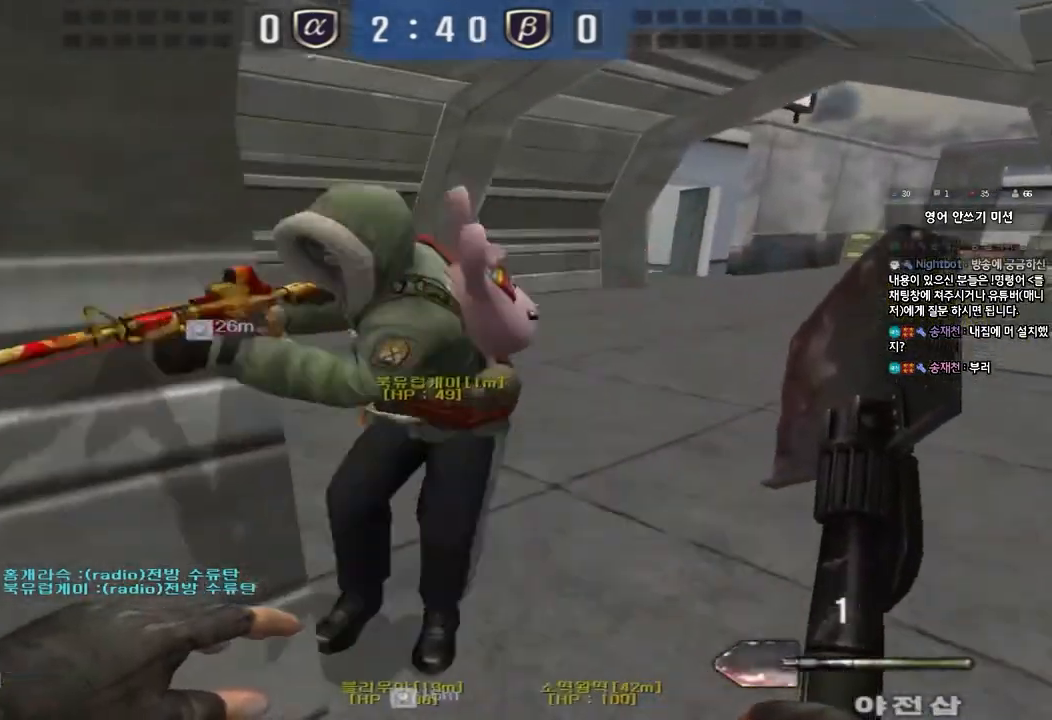
{"keys": ["ctrl", "space"], "events": [[383, "d", "up"], [400, "ctrl", "down"], [400, "w", "up"], [450, "space", "down"]]}
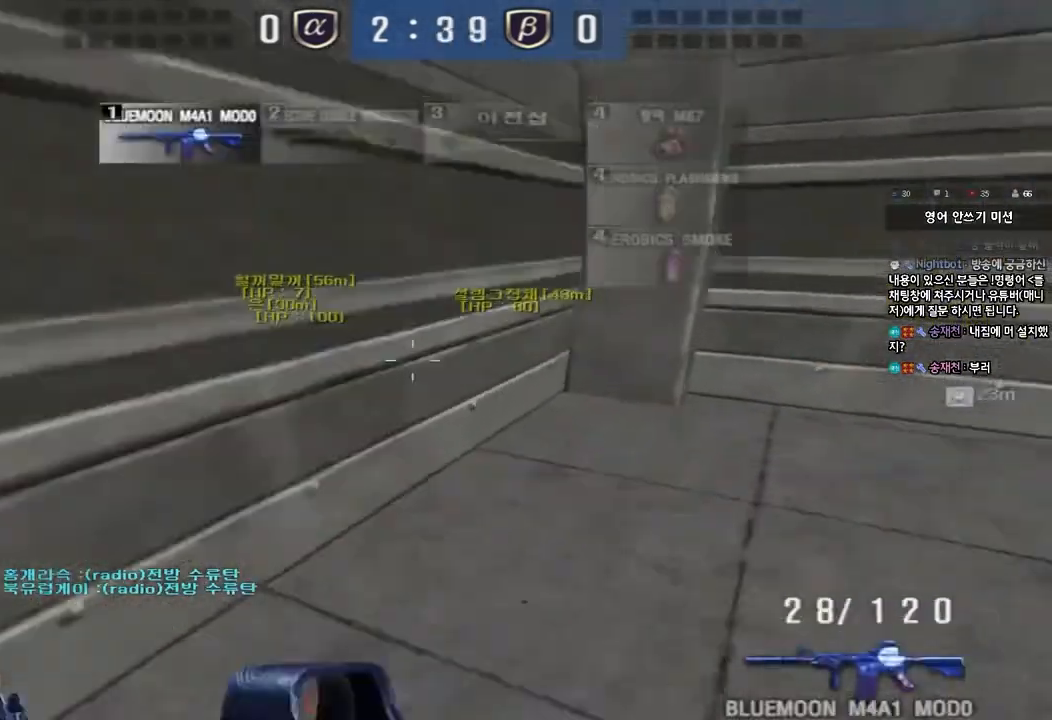
{"keys": ["a", "s"], "events": [[50, "ctrl", "up"], [67, "space", "up"], [217, "a", "down"], [217, "s", "down"]]}
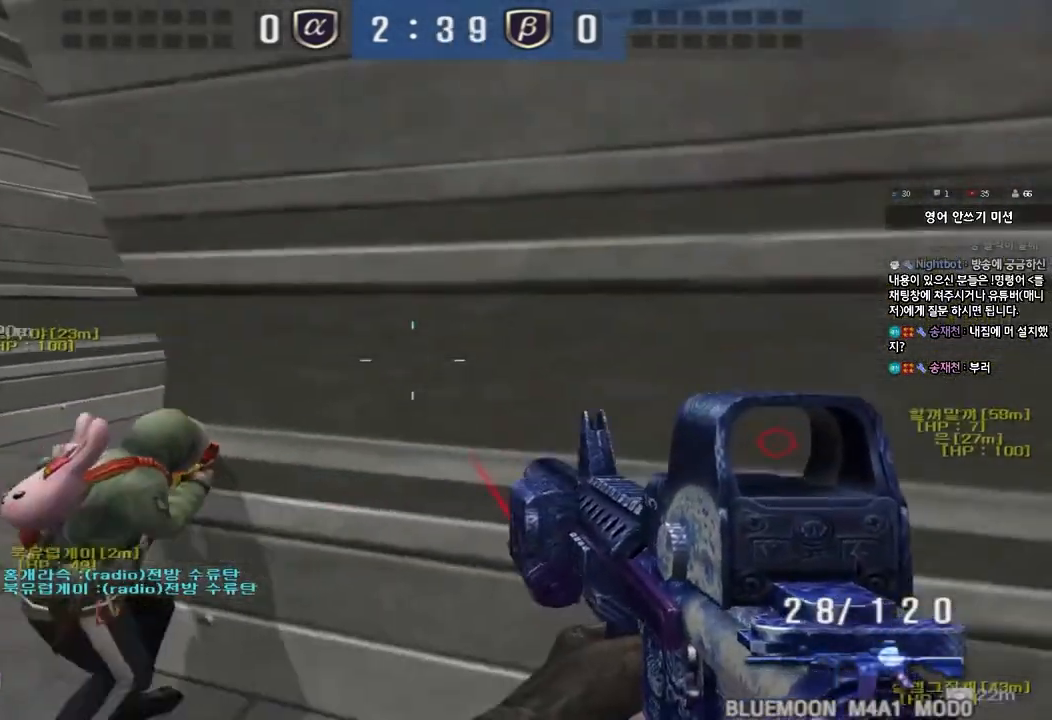
{"keys": ["a", "shift"], "events": [[150, "s", "up"], [150, "shift", "down"], [167, "a", "up"], [183, "space", "down"], [267, "space", "up"], [317, "shift", "up"], [417, "a", "down"], [467, "shift", "down"]]}
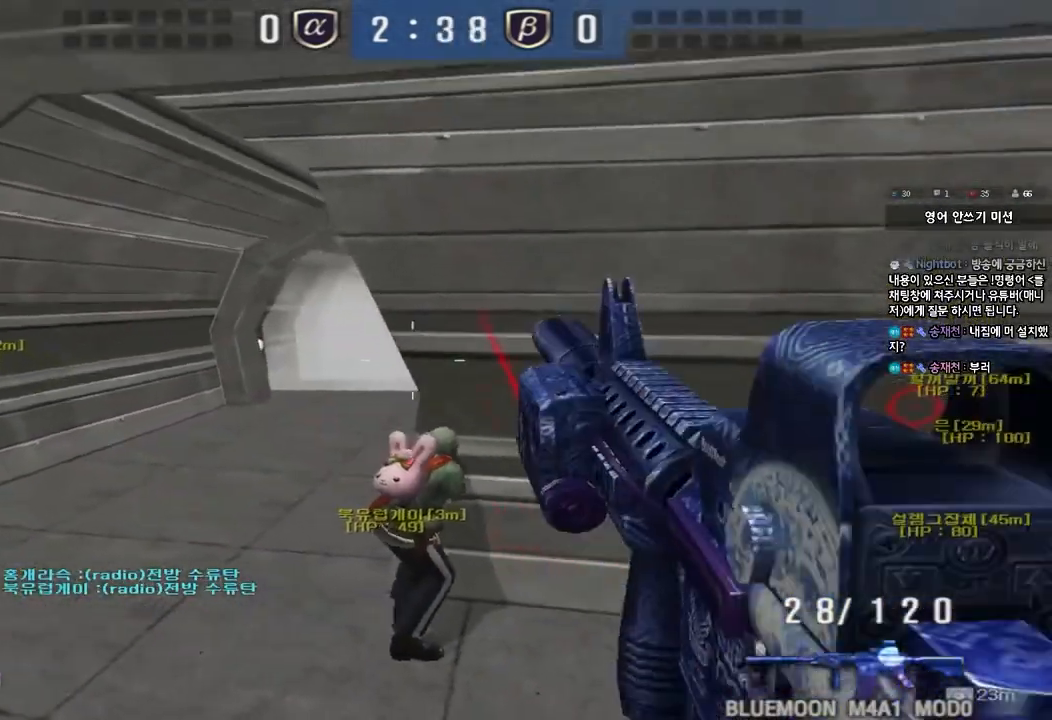
{"keys": ["ctrl", "w"], "events": [[167, "w", "down"], [183, "shift", "up"], [300, "a", "up"], [317, "d", "down"], [500, "ctrl", "down"], [500, "d", "up"]]}
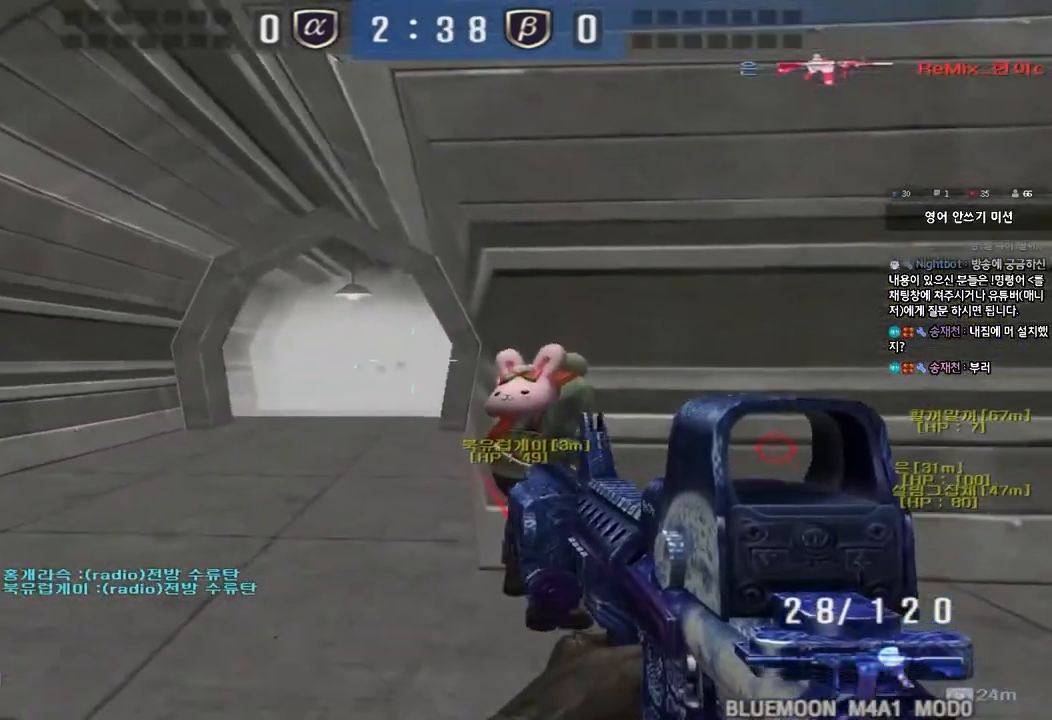
{"keys": ["a", "ctrl", "s"], "events": [[17, "w", "up"], [33, "space", "down"], [100, "space", "up"], [117, "a", "down"], [117, "ctrl", "up"], [117, "s", "down"], [250, "ctrl", "down"]]}
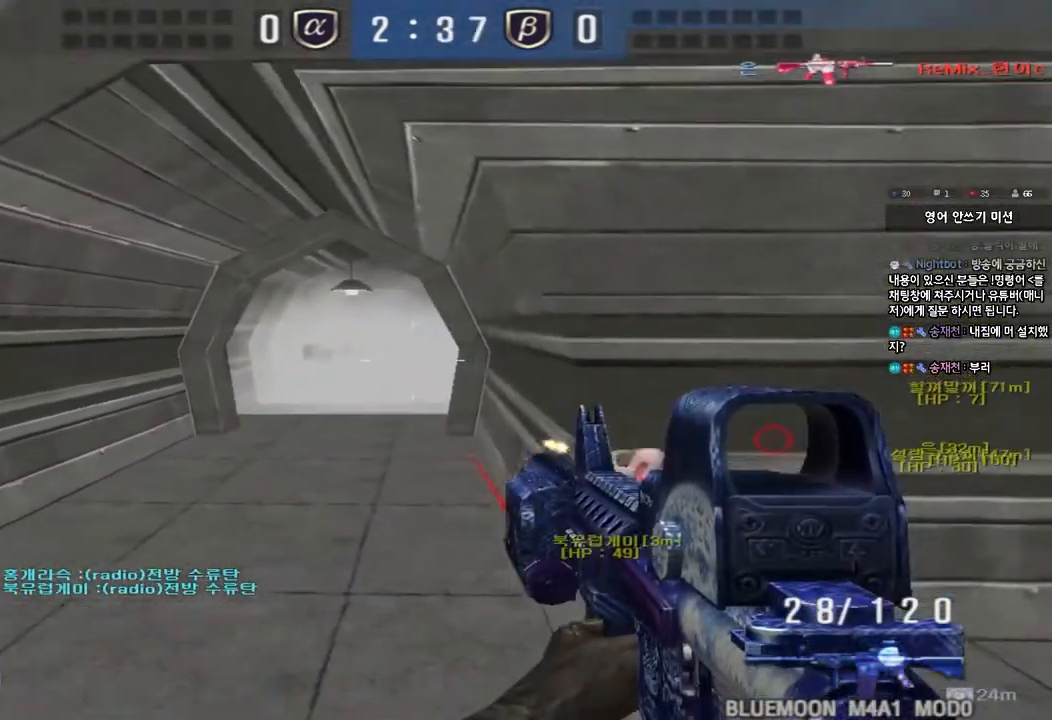
{"keys": ["a", "w"], "events": [[17, "ctrl", "up"], [233, "s", "up"], [267, "a", "up"], [267, "ctrl", "down"], [367, "a", "down"], [383, "w", "down"], [400, "ctrl", "up"]]}
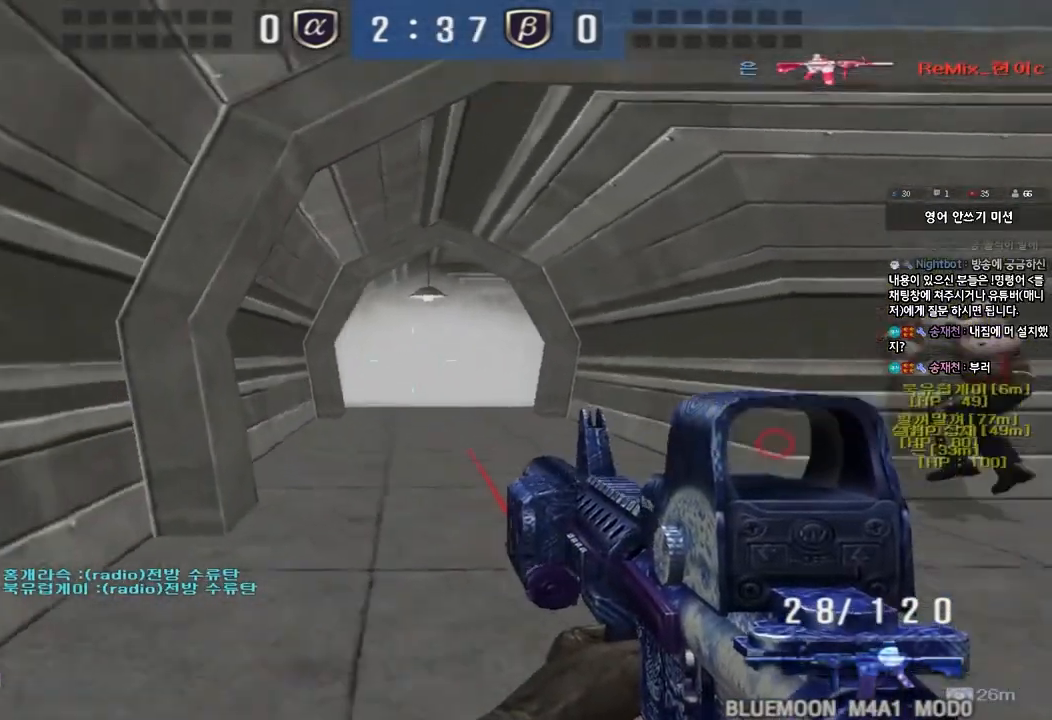
{"keys": ["a", "w"], "events": [[300, "shift", "down"], [317, "w", "up"], [333, "a", "up"], [417, "a", "down"], [417, "shift", "up"], [417, "w", "down"]]}
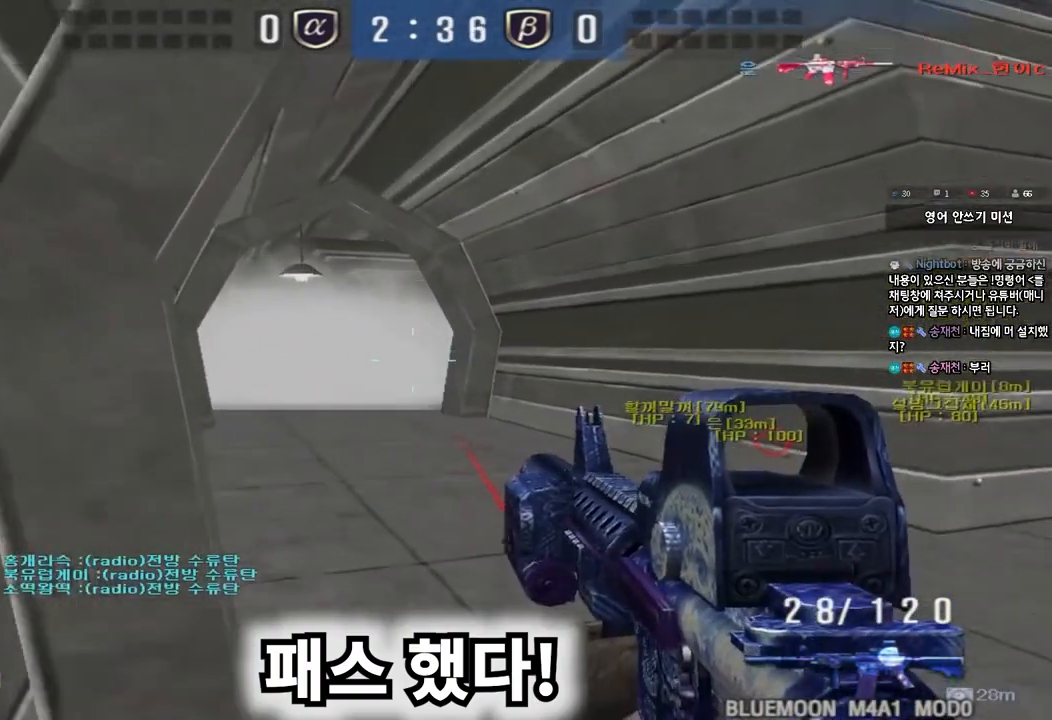
{"keys": ["ctrl"], "events": [[133, "ctrl", "down"], [133, "w", "up"], [150, "a", "up"]]}